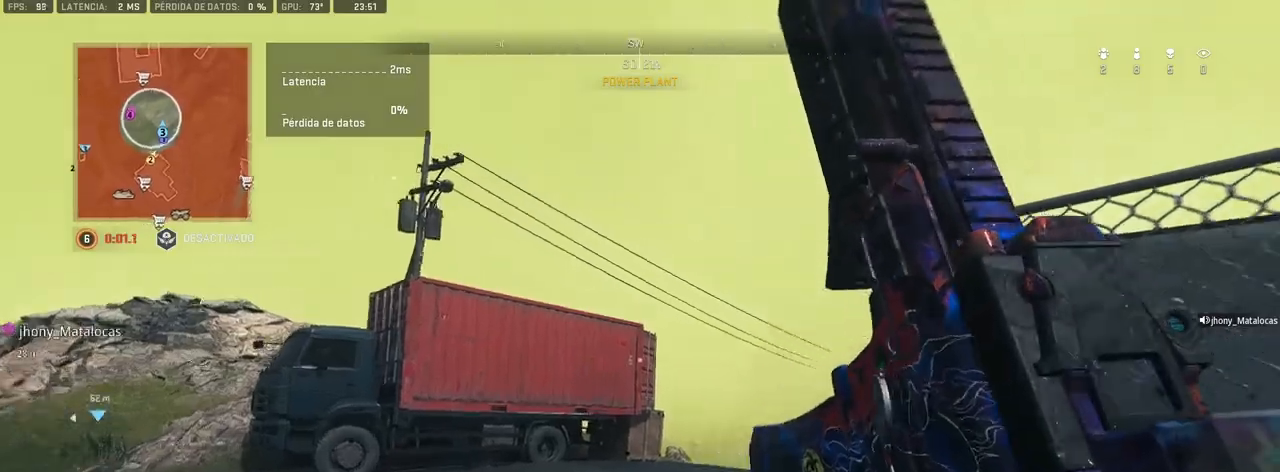
Gameplay with a controller (PlayStation layout); each line is a JSON object with the inputs held at the frame after it. "events" lists button and stick changes between this image and that frame as [ms after this image, input, new state], when the widget could be followed in between. Not read: L3.
{"buttons": [], "left_stick": "up", "right_stick": "up", "events": [[100, "right_stick", "center"], [317, "right_stick", "up"]]}
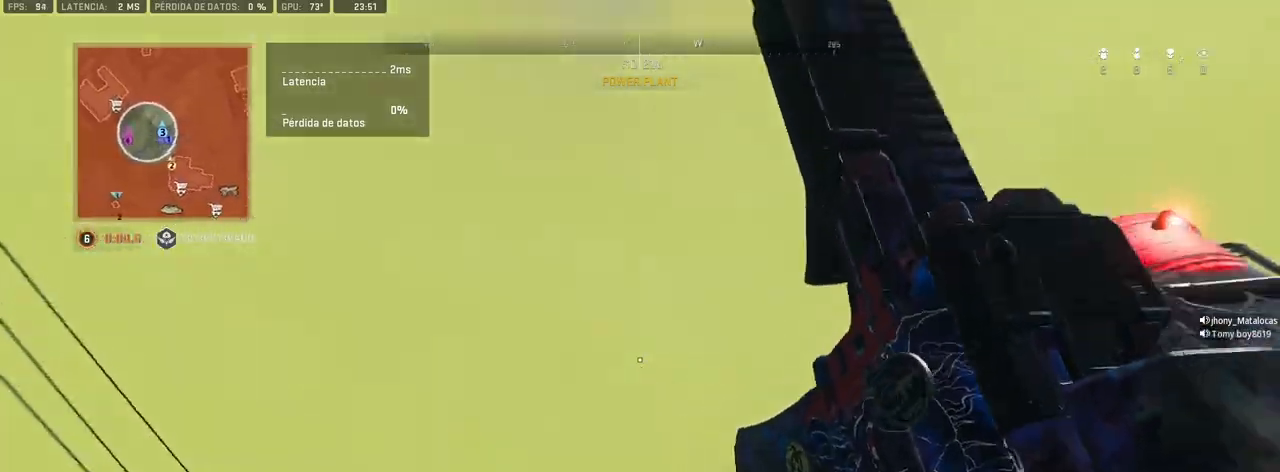
{"buttons": [], "left_stick": "up-right", "right_stick": "up", "events": [[33, "right_stick", "center"], [233, "right_stick", "left"], [317, "right_stick", "up-left"], [417, "right_stick", "up"], [467, "left_stick", "up-right"]]}
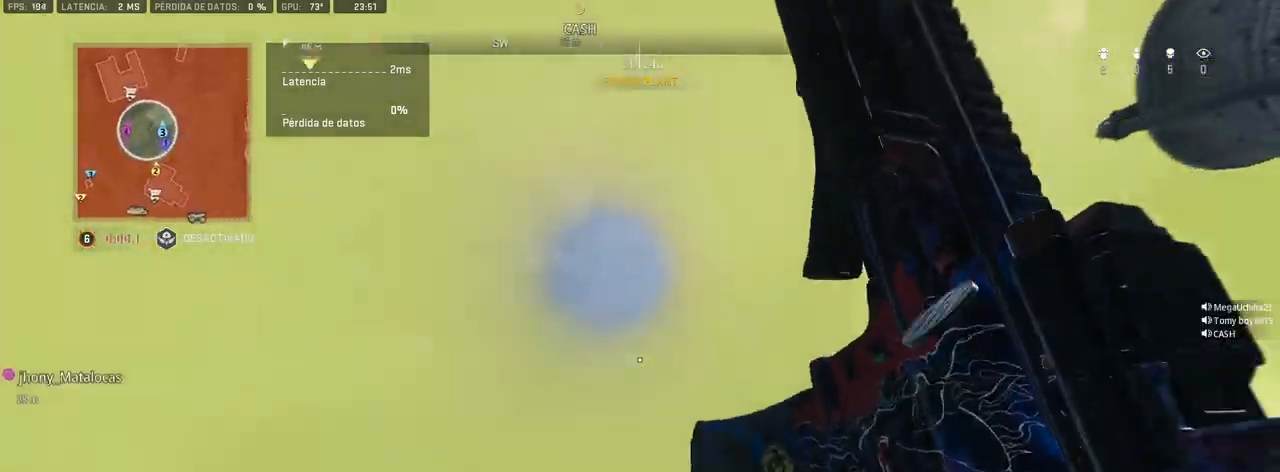
{"buttons": [], "left_stick": "up-right", "right_stick": "down-left", "events": [[17, "right_stick", "center"], [217, "right_stick", "down-left"], [400, "right_stick", "center"], [467, "right_stick", "down-left"]]}
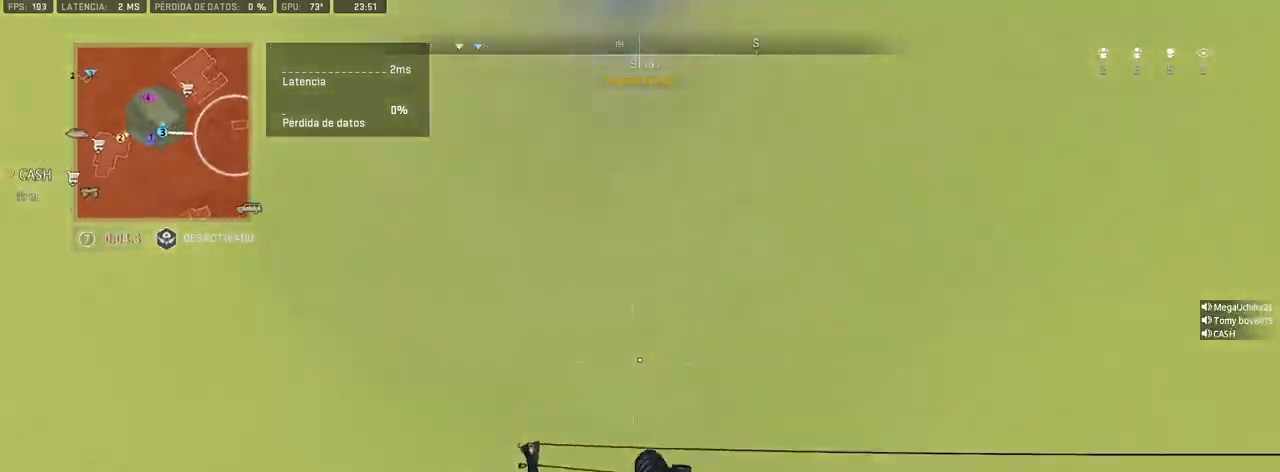
{"buttons": [], "left_stick": "center", "right_stick": "center", "events": [[167, "right_stick", "down"], [267, "right_stick", "center"], [333, "right_stick", "down-left"], [417, "left_stick", "center"], [467, "right_stick", "center"]]}
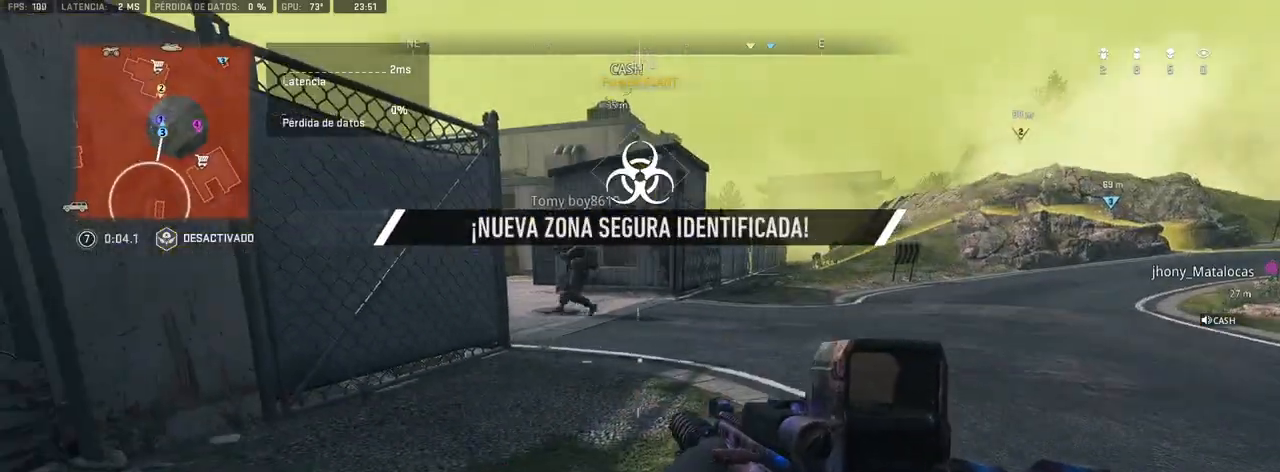
{"buttons": [], "left_stick": "down-right", "right_stick": "left", "events": [[133, "right_stick", "up-left"], [183, "left_stick", "right"], [233, "left_stick", "down-right"], [333, "right_stick", "center"], [467, "right_stick", "left"]]}
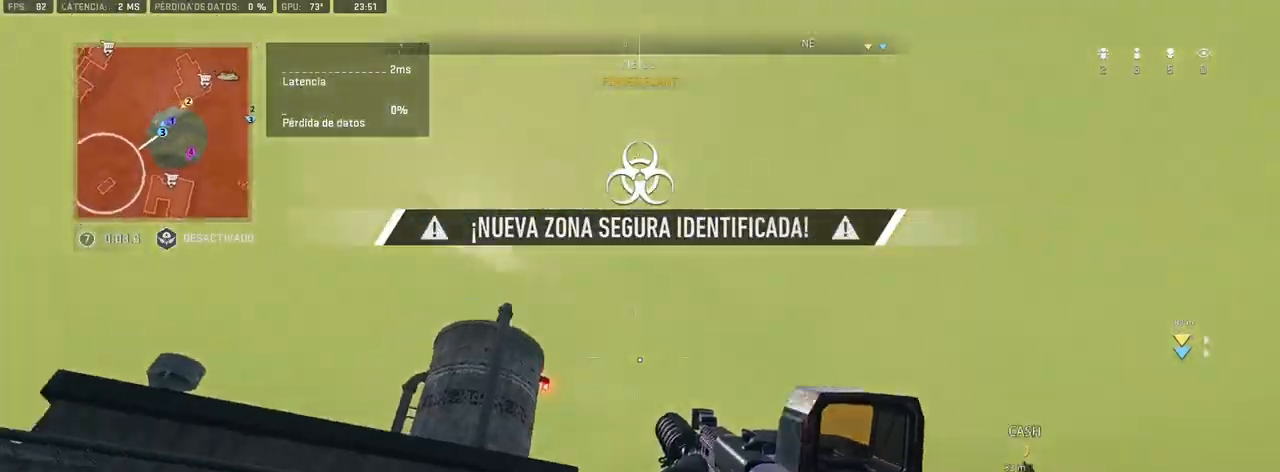
{"buttons": [], "left_stick": "up", "right_stick": "center", "events": [[133, "left_stick", "center"], [133, "right_stick", "center"], [283, "right_stick", "down-left"], [317, "left_stick", "left"], [450, "left_stick", "up"], [500, "right_stick", "center"]]}
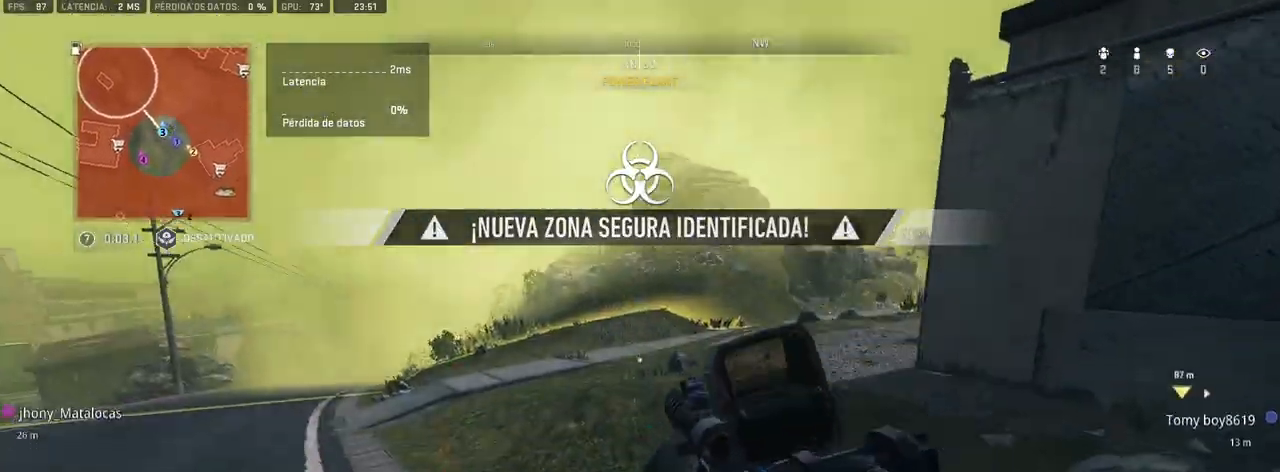
{"buttons": [], "left_stick": "up", "right_stick": "center", "events": [[350, "right_stick", "up-left"], [467, "right_stick", "center"]]}
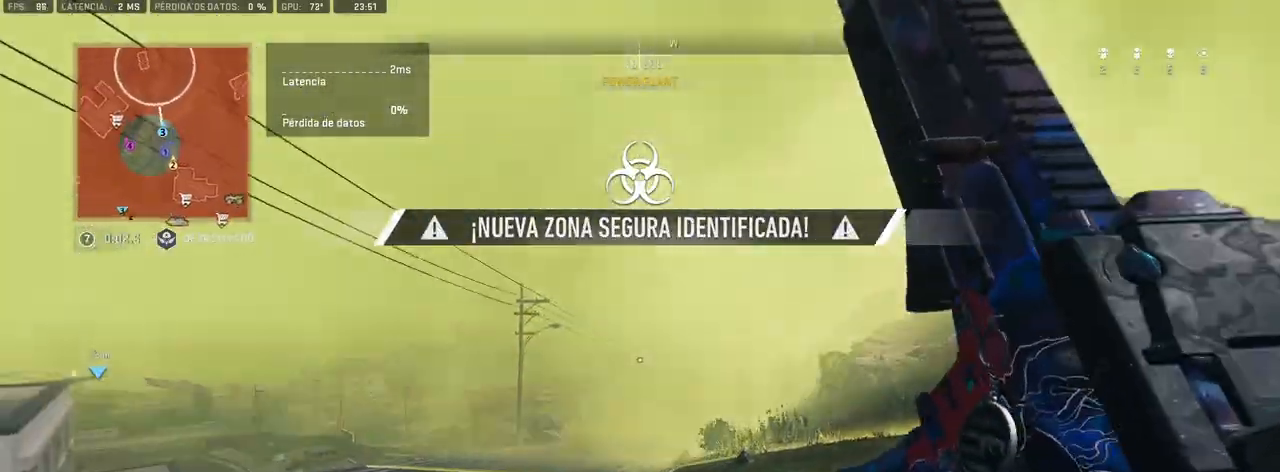
{"buttons": [], "left_stick": "up", "right_stick": "center", "events": []}
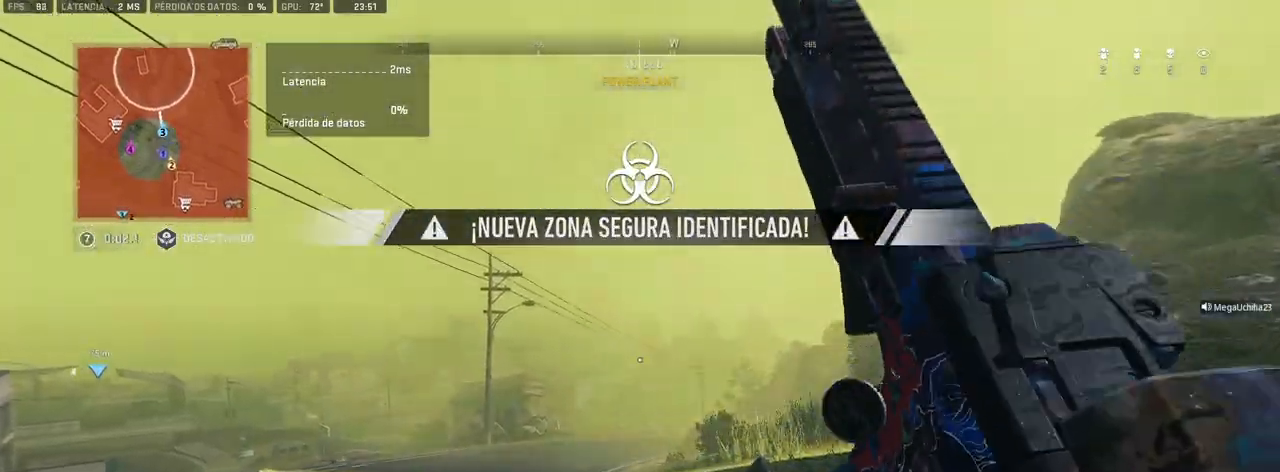
{"buttons": [], "left_stick": "up", "right_stick": "center", "events": [[67, "right_stick", "right"], [217, "right_stick", "center"]]}
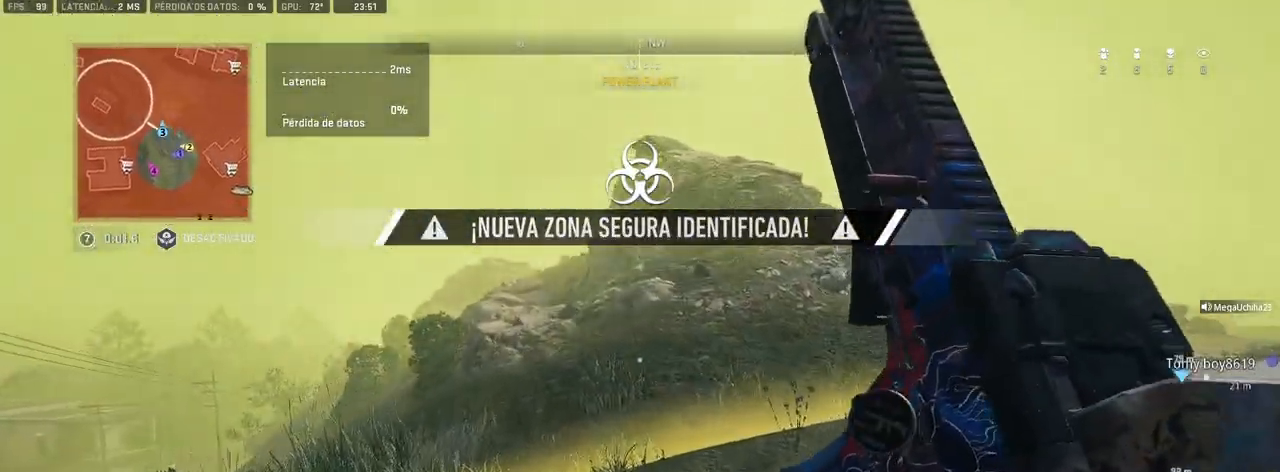
{"buttons": [], "left_stick": "center", "right_stick": "center", "events": [[133, "right_stick", "right"], [267, "left_stick", "center"], [283, "right_stick", "center"], [350, "R3", "down"], [417, "R3", "up"]]}
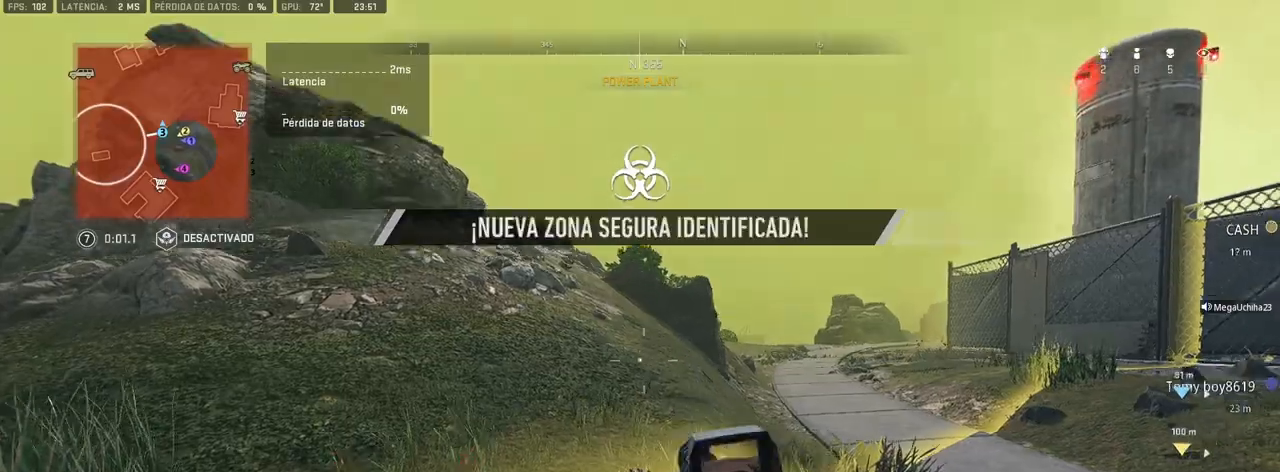
{"buttons": [], "left_stick": "up", "right_stick": "right", "events": [[100, "left_stick", "up"], [117, "right_stick", "right"], [283, "right_stick", "center"], [450, "right_stick", "right"]]}
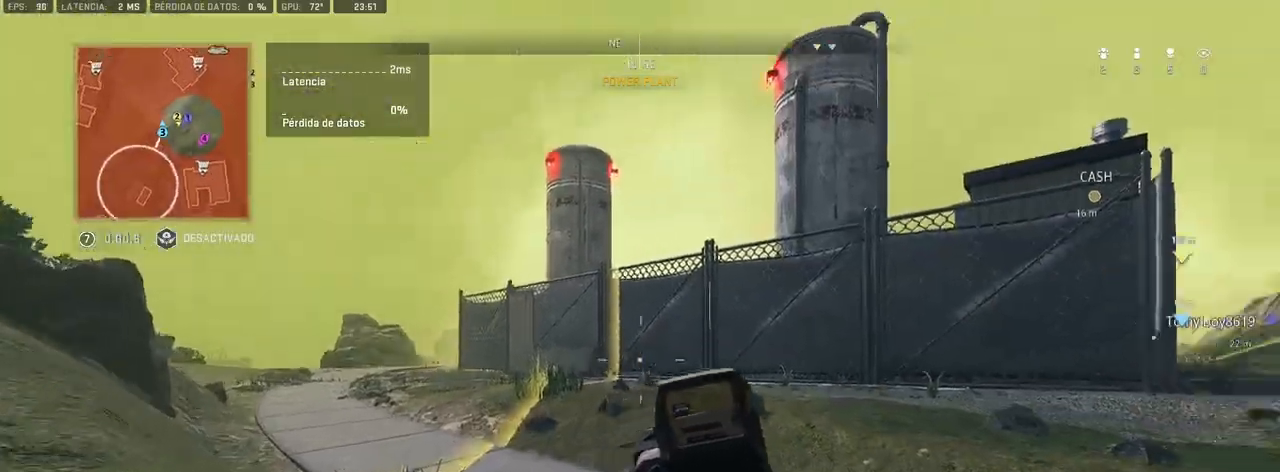
{"buttons": ["CROSS"], "left_stick": "up", "right_stick": "center", "events": [[117, "right_stick", "center"], [233, "left_stick", "up-right"], [250, "right_stick", "down-right"], [333, "left_stick", "up"], [350, "CROSS", "down"], [383, "right_stick", "center"]]}
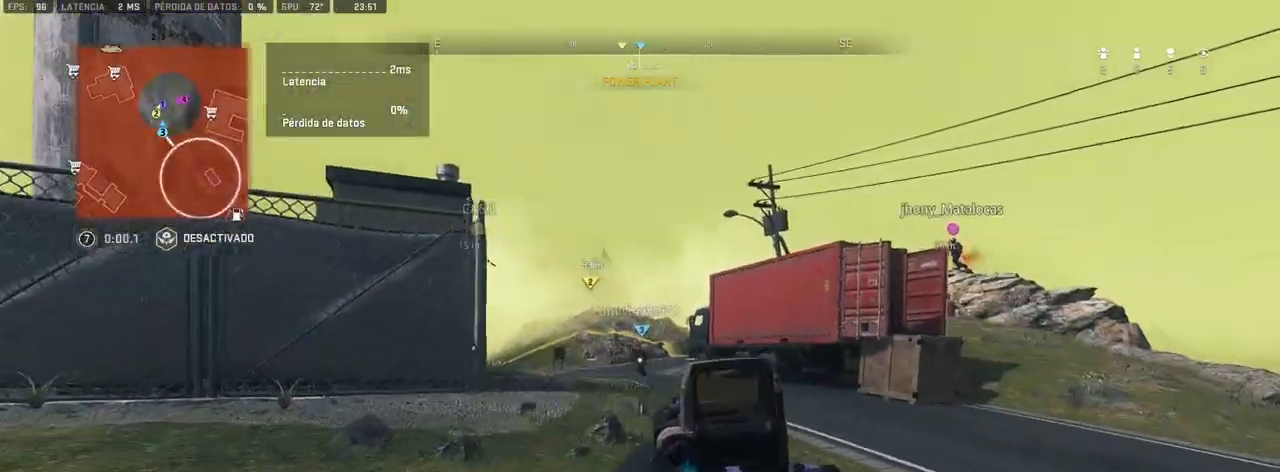
{"buttons": [], "left_stick": "up", "right_stick": "center", "events": [[33, "CROSS", "up"]]}
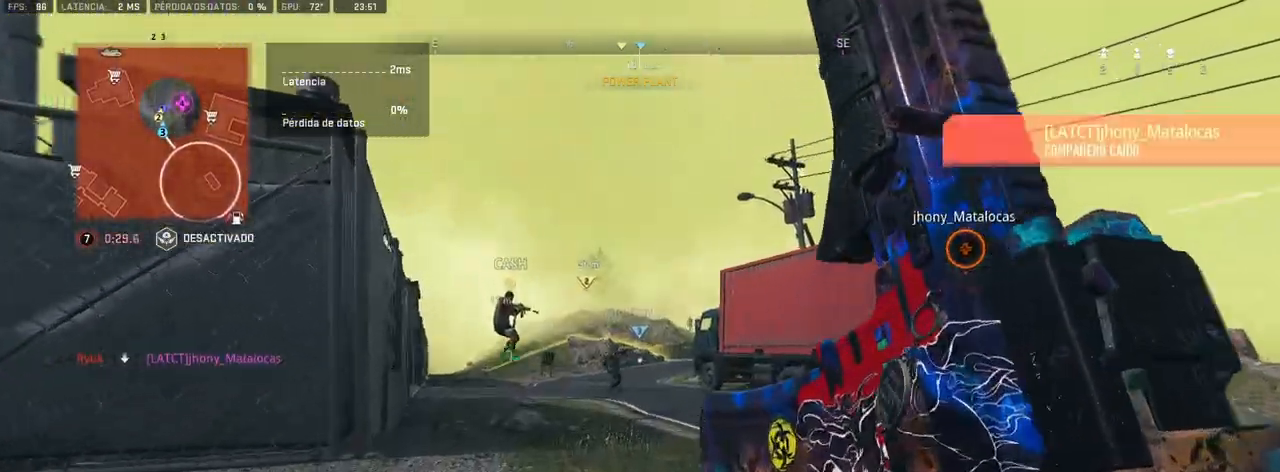
{"buttons": ["L1"], "left_stick": "left", "right_stick": "center", "events": [[183, "L1", "down"], [233, "left_stick", "left"]]}
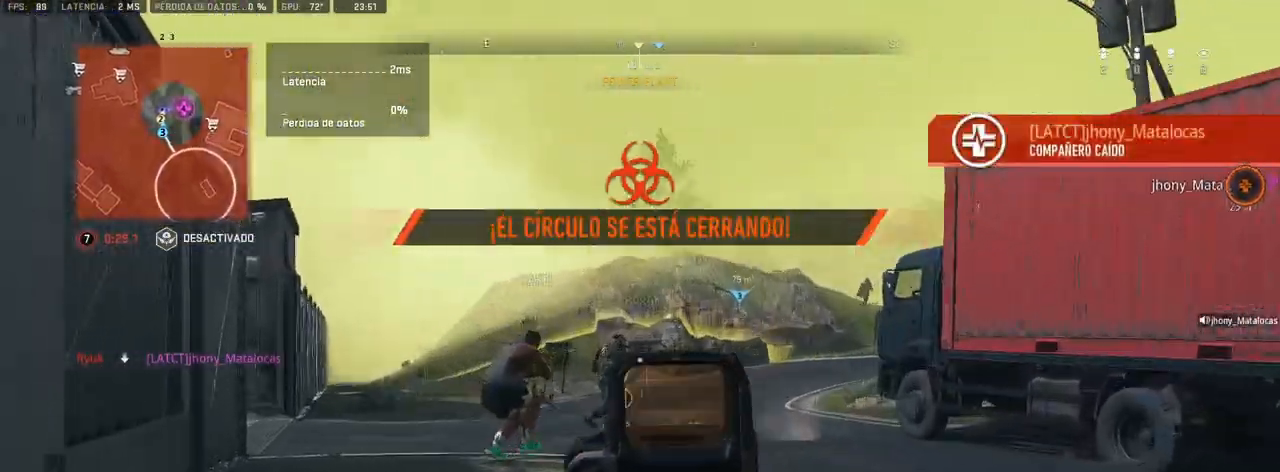
{"buttons": [], "left_stick": "up-right", "right_stick": "center", "events": [[100, "left_stick", "up-right"], [117, "L1", "up"], [117, "right_stick", "right"], [400, "right_stick", "center"]]}
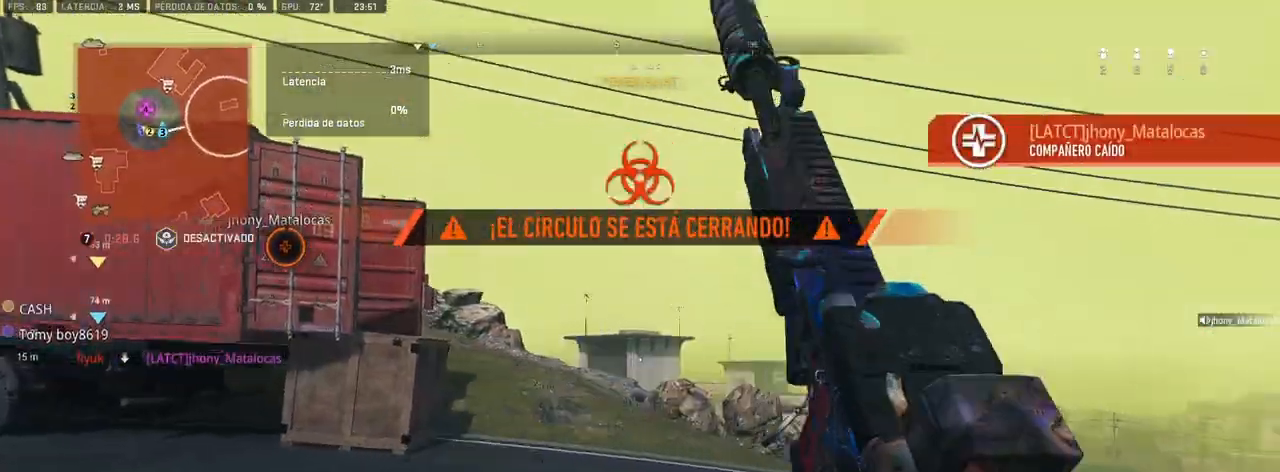
{"buttons": [], "left_stick": "up-right", "right_stick": "up-left", "events": [[150, "right_stick", "up-left"], [267, "right_stick", "center"], [467, "right_stick", "up-left"]]}
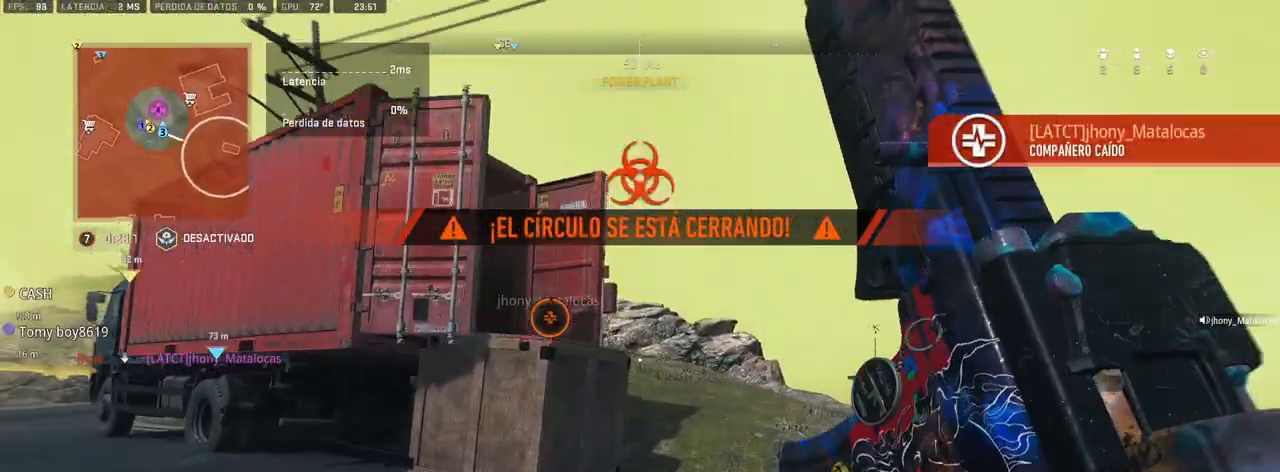
{"buttons": ["L1"], "left_stick": "up-right", "right_stick": "up-left", "events": [[317, "right_stick", "center"], [333, "L1", "down"], [433, "right_stick", "up-left"]]}
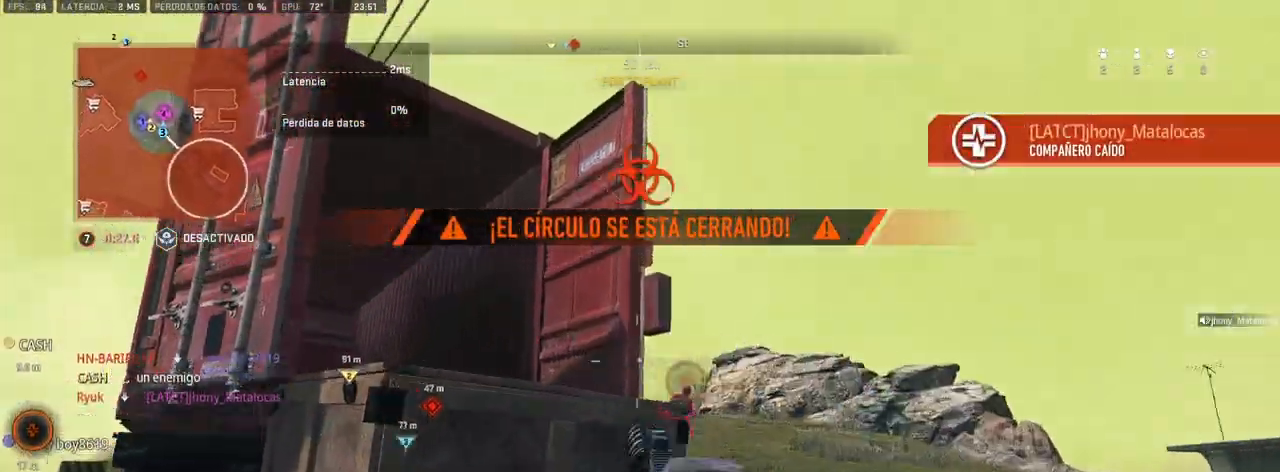
{"buttons": ["L1"], "left_stick": "up-right", "right_stick": "down-left", "events": [[33, "right_stick", "center"], [167, "right_stick", "down"], [483, "right_stick", "down-left"]]}
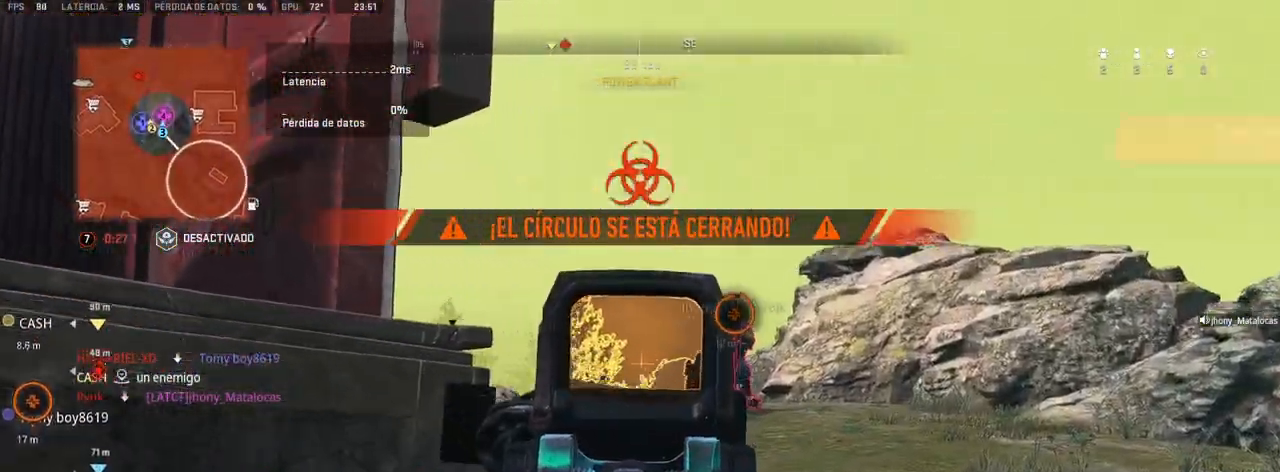
{"buttons": [], "left_stick": "left", "right_stick": "center", "events": [[133, "right_stick", "center"], [200, "left_stick", "up"], [267, "right_stick", "left"], [283, "L1", "up"], [317, "left_stick", "left"], [500, "right_stick", "center"]]}
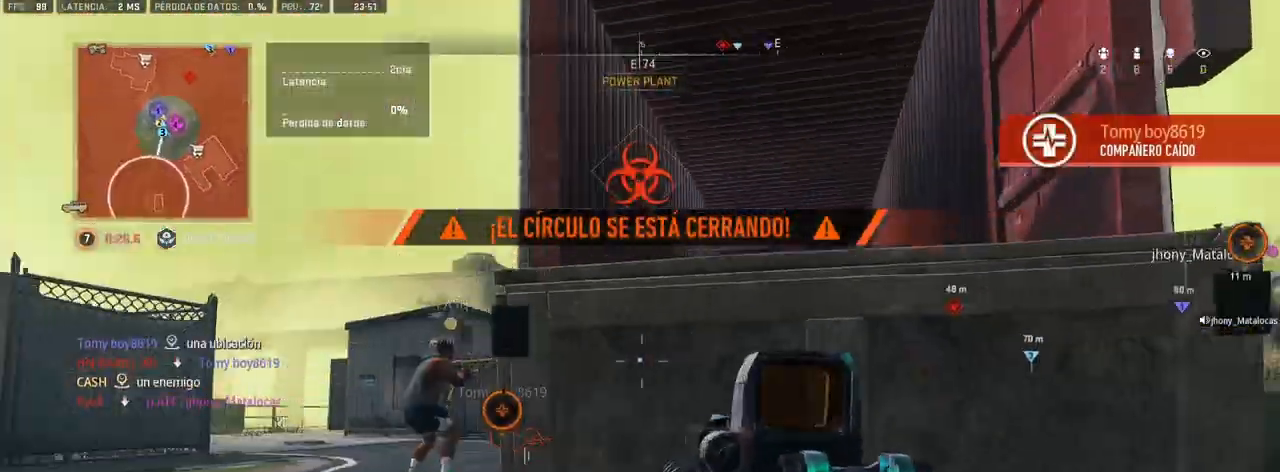
{"buttons": ["L1"], "left_stick": "up-left", "right_stick": "center", "events": [[33, "left_stick", "up-left"], [100, "R3", "down"], [183, "R3", "up"], [367, "L1", "down"]]}
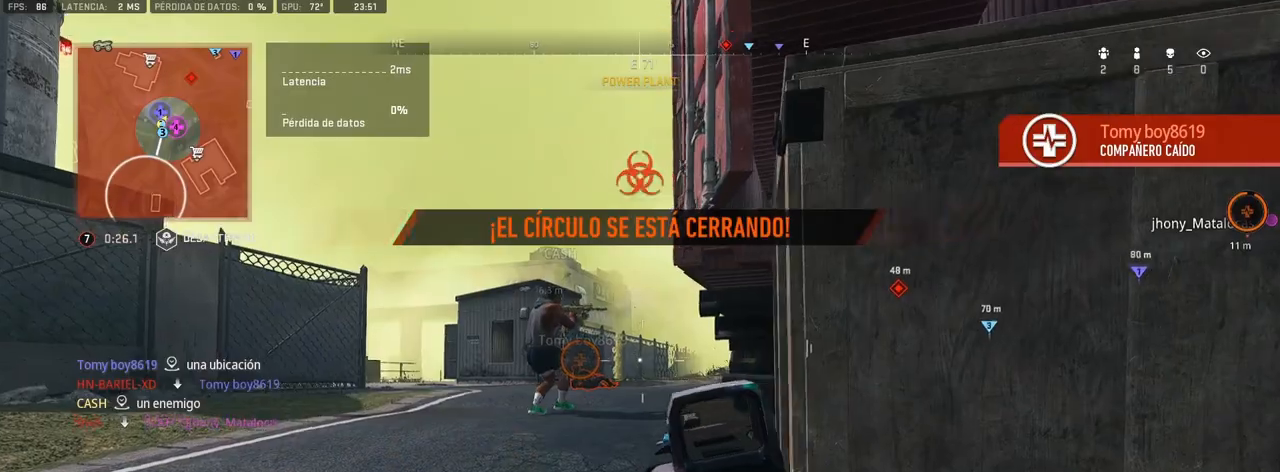
{"buttons": ["CROSS"], "left_stick": "right", "right_stick": "center", "events": [[100, "left_stick", "center"], [117, "right_stick", "right"], [283, "L1", "up"], [283, "left_stick", "right"], [433, "CROSS", "down"], [500, "right_stick", "center"]]}
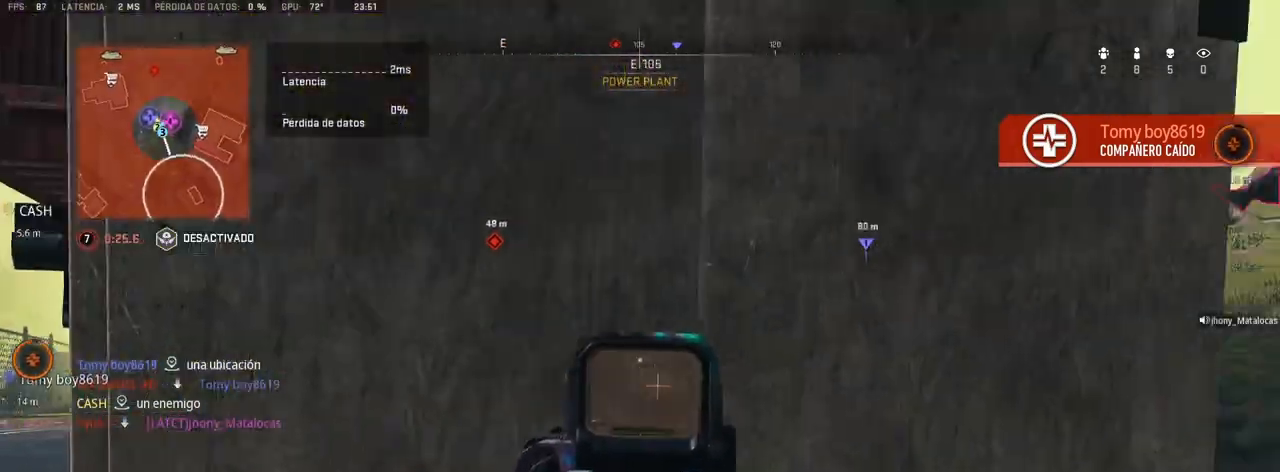
{"buttons": ["L1"], "left_stick": "up-right", "right_stick": "center", "events": [[67, "CROSS", "up"], [133, "left_stick", "up-right"], [200, "right_stick", "up-left"], [267, "right_stick", "center"], [367, "L1", "down"]]}
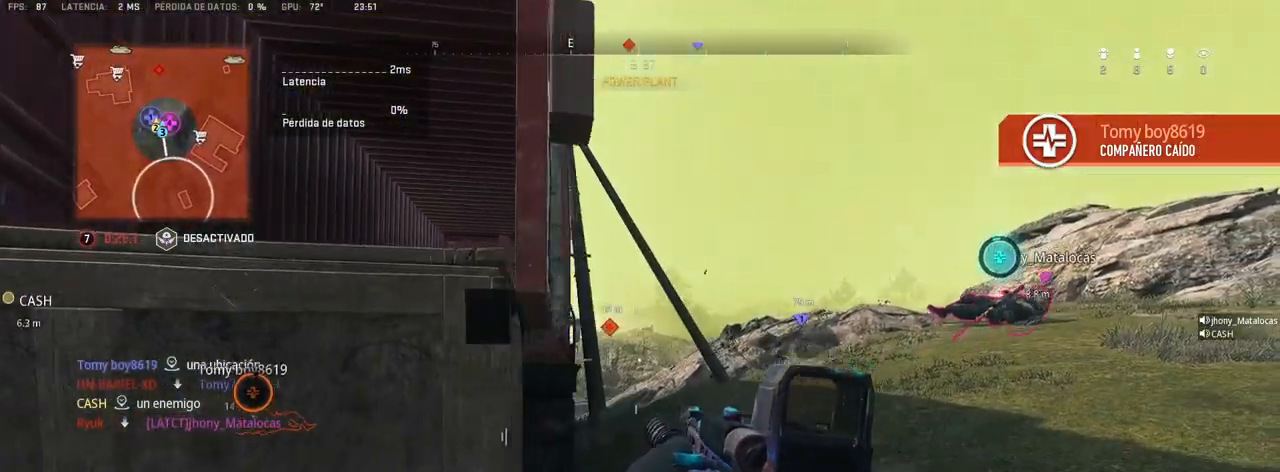
{"buttons": ["L1"], "left_stick": "up-right", "right_stick": "center", "events": [[333, "right_stick", "up-left"], [500, "right_stick", "center"]]}
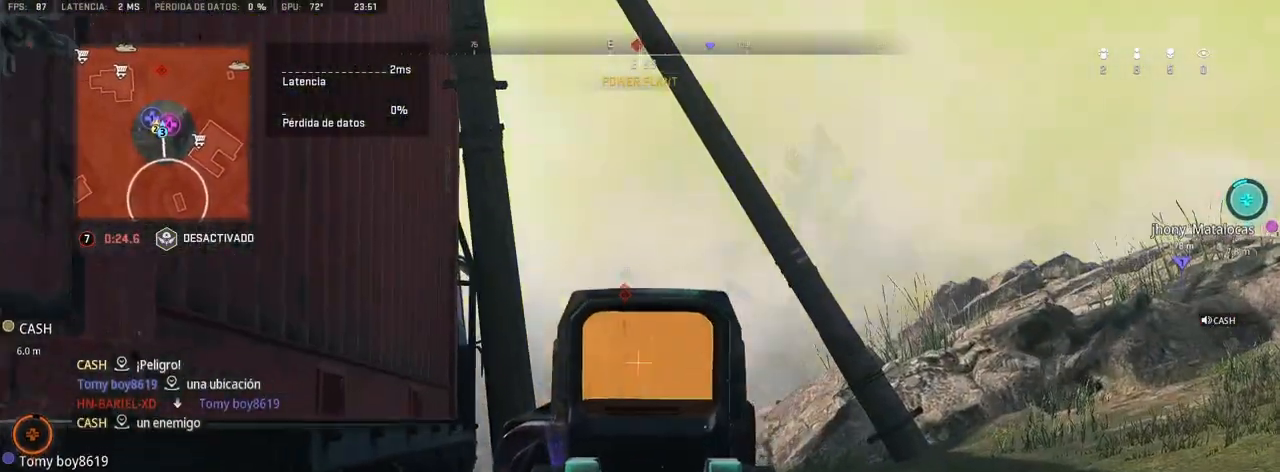
{"buttons": ["L1"], "left_stick": "up-right", "right_stick": "center", "events": [[150, "right_stick", "up-right"], [250, "right_stick", "center"]]}
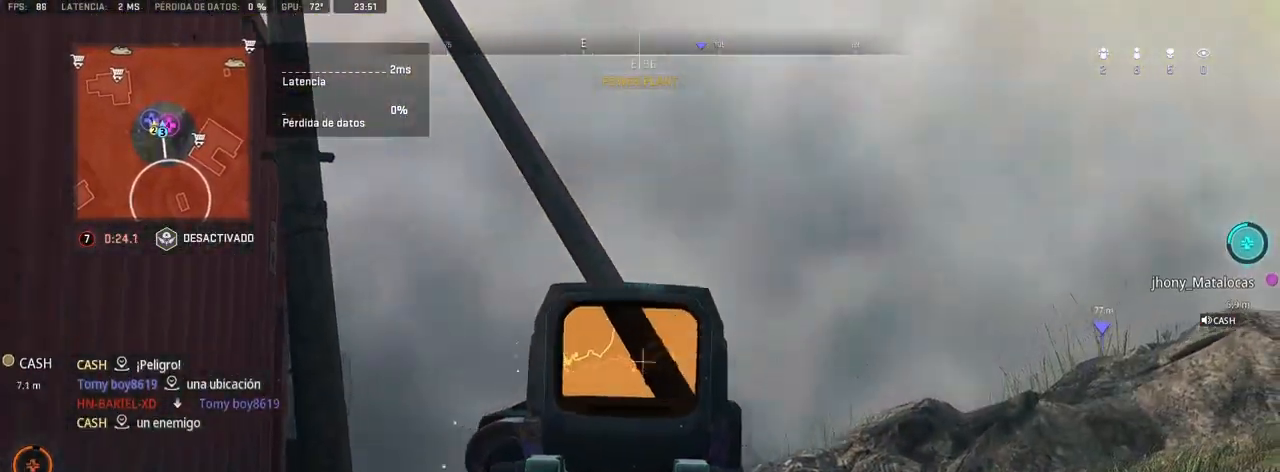
{"buttons": ["L1", "R1"], "left_stick": "center", "right_stick": "down", "events": [[17, "right_stick", "right"], [117, "right_stick", "center"], [317, "R1", "down"], [317, "left_stick", "center"], [333, "right_stick", "down"]]}
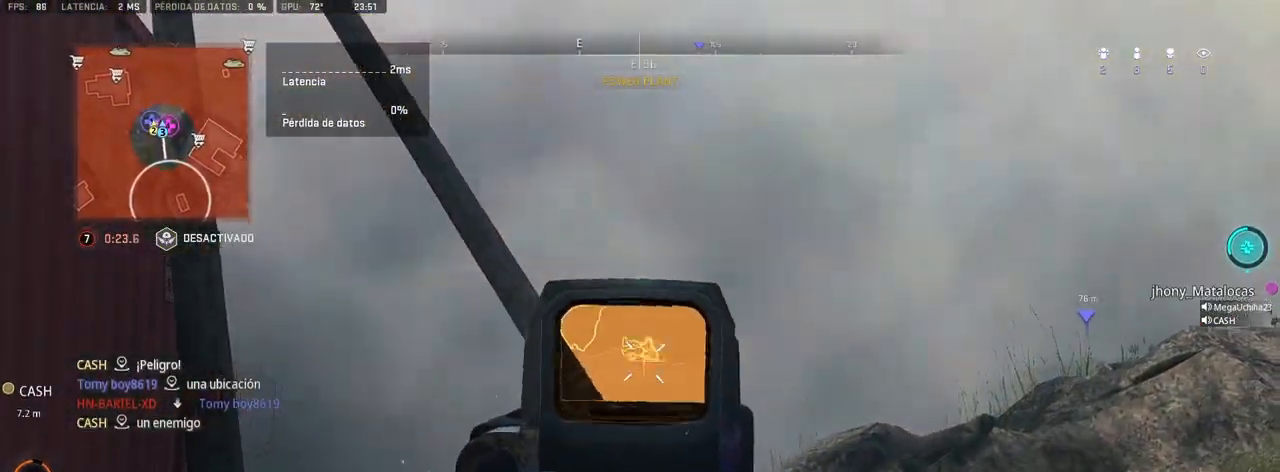
{"buttons": ["L1", "R1"], "left_stick": "center", "right_stick": "center", "events": [[150, "right_stick", "center"]]}
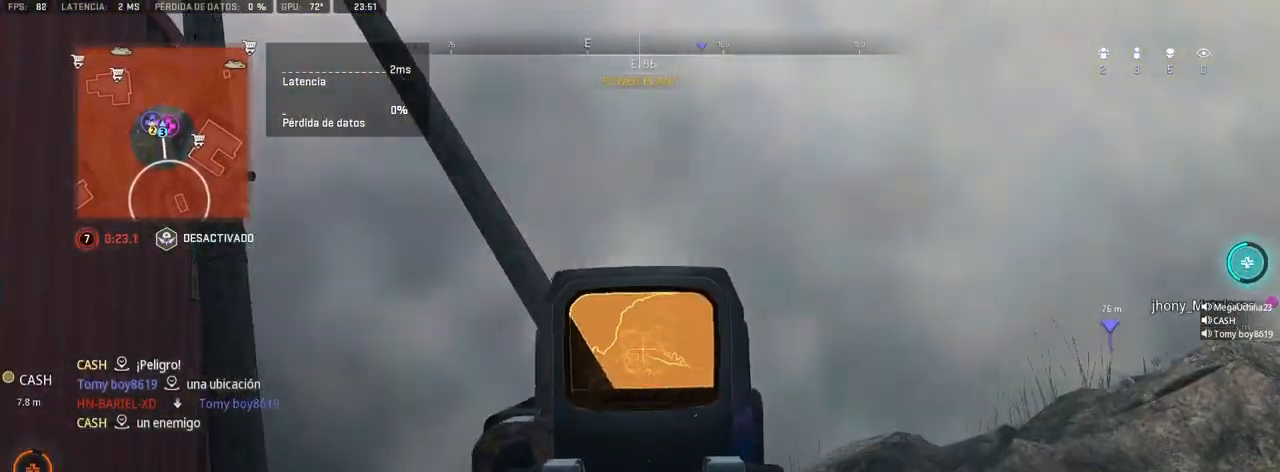
{"buttons": ["L1", "R1"], "left_stick": "center", "right_stick": "center", "events": [[133, "right_stick", "down-right"], [267, "right_stick", "center"]]}